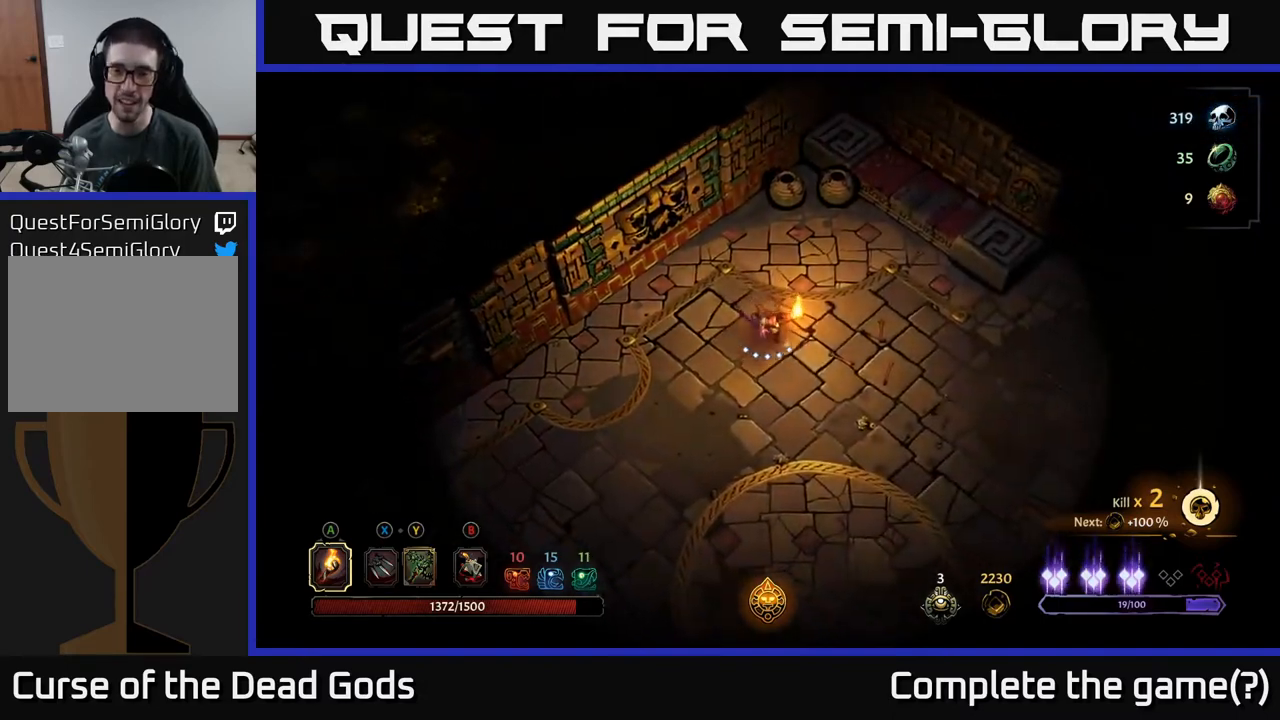
Gameplay with a controller (Xbox layout); each line is a JSON object with the inputs held at the frame after it. "events" lists button and stick changes between this image and that frame as [ms after this image, input, new state], when the widget could be followed in between.
{"buttons": [], "left_stick": "down-right", "right_stick": "center", "events": []}
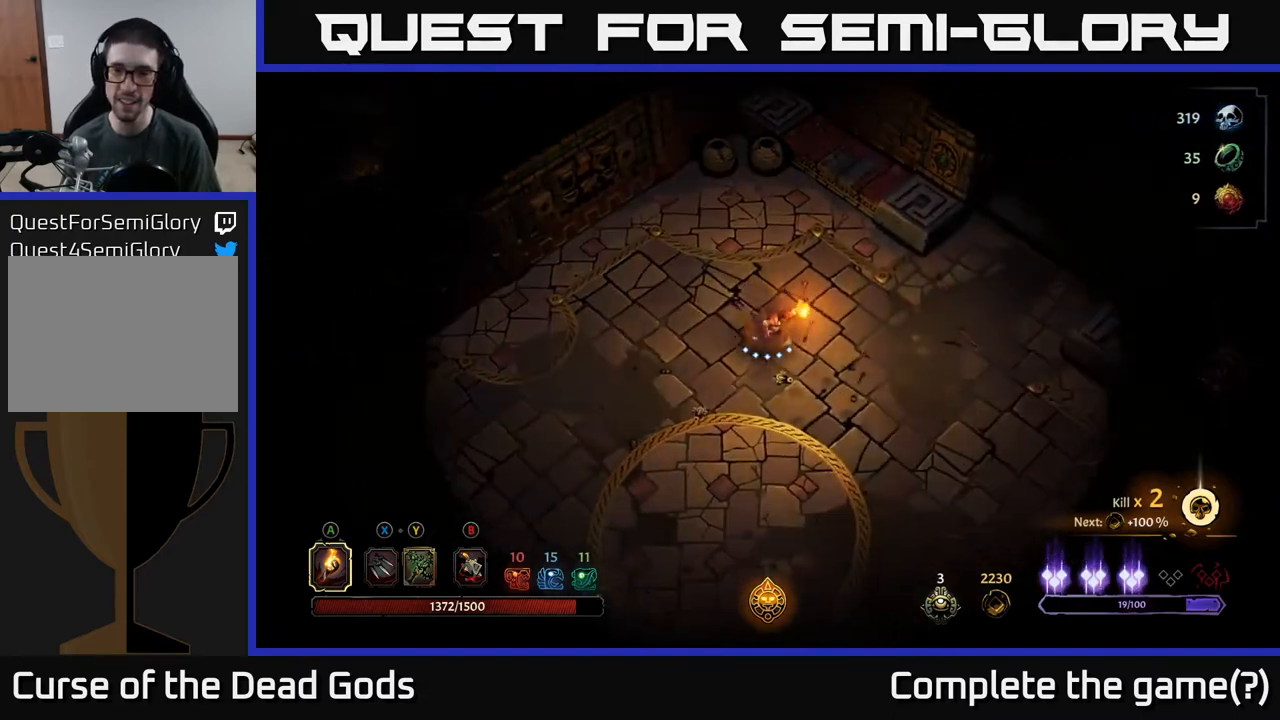
{"buttons": ["R2"], "left_stick": "down-right", "right_stick": "center", "events": [[17, "left_stick", "right"], [383, "left_stick", "down-right"], [467, "R2", "down"]]}
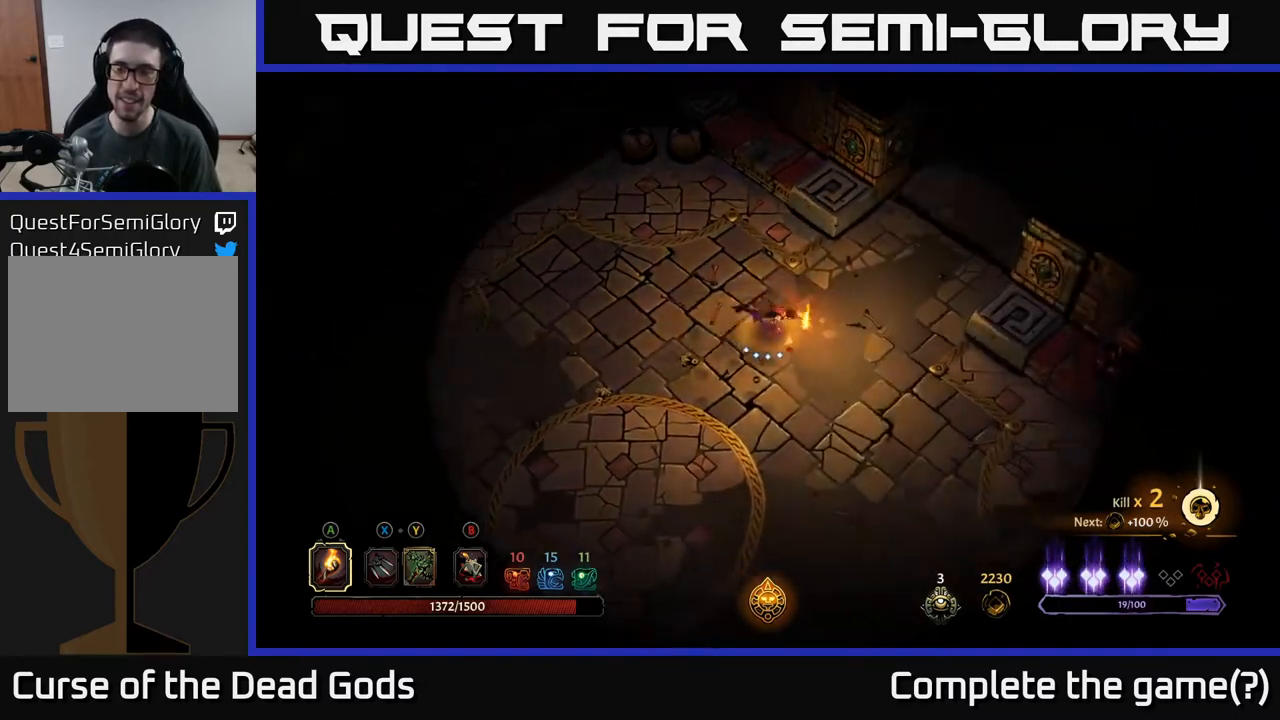
{"buttons": [], "left_stick": "down", "right_stick": "center", "events": [[133, "R2", "up"], [200, "left_stick", "center"], [367, "left_stick", "down"]]}
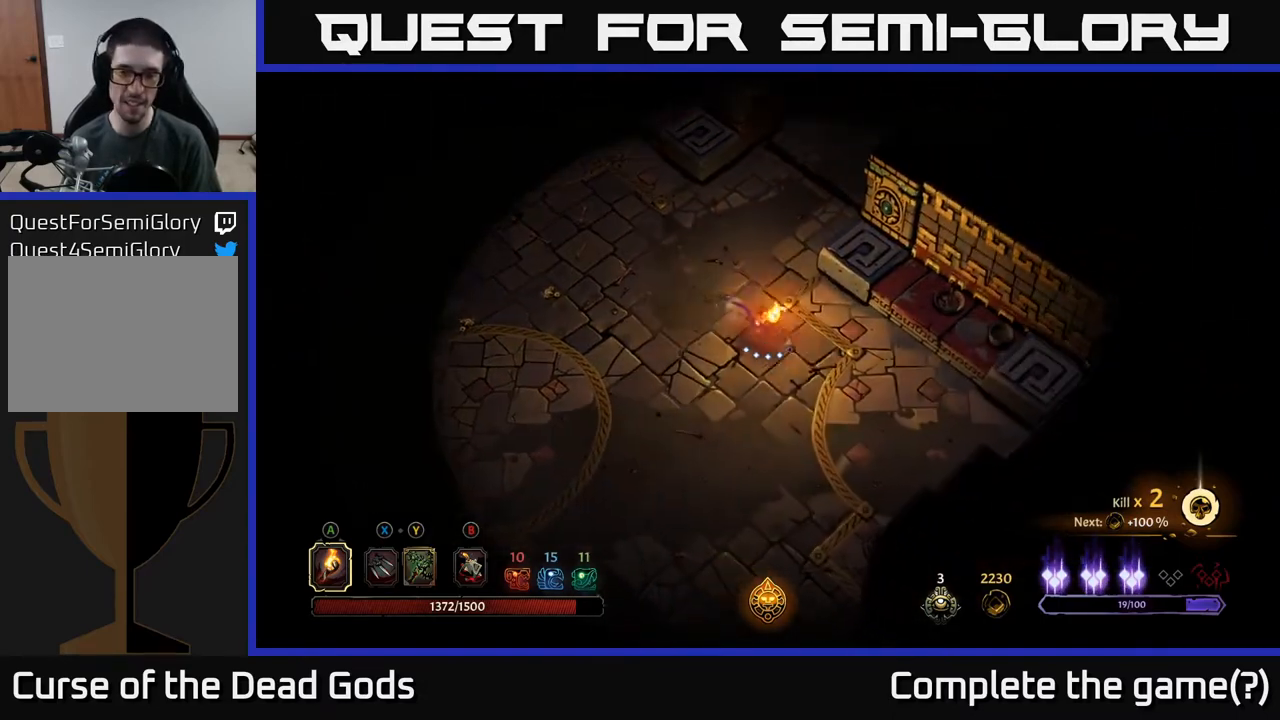
{"buttons": [], "left_stick": "up", "right_stick": "center", "events": [[317, "left_stick", "up"]]}
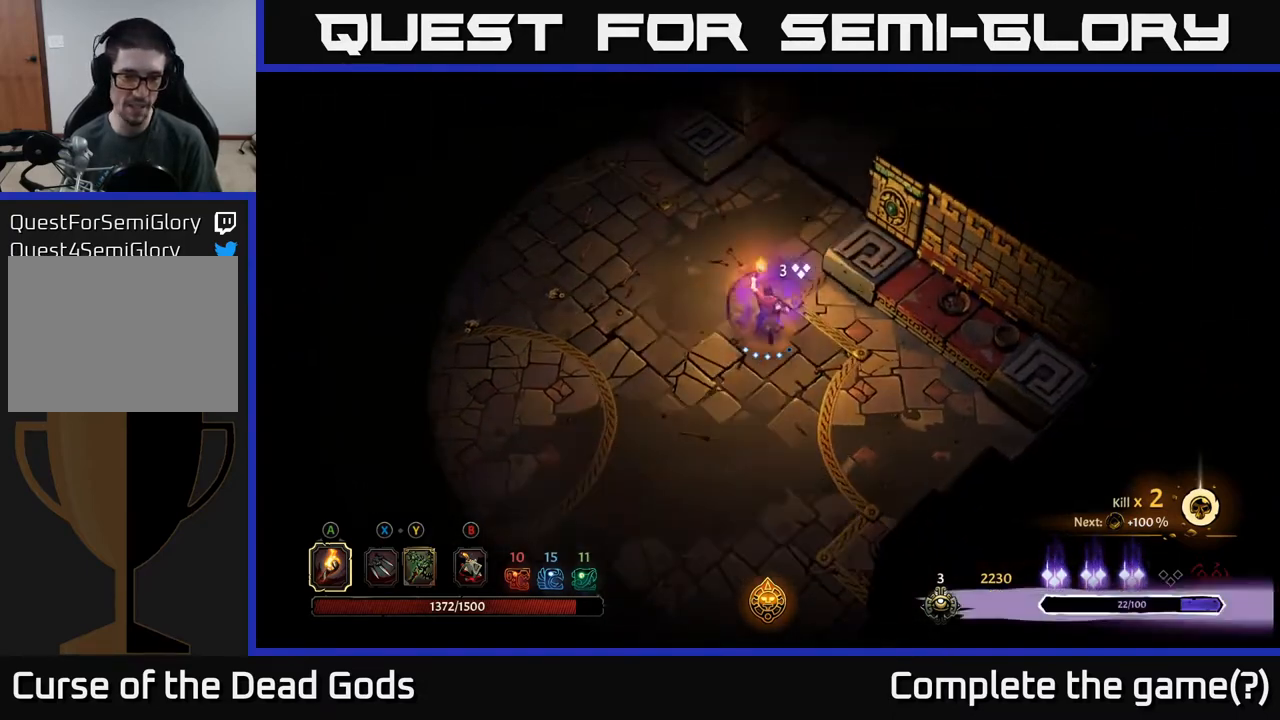
{"buttons": [], "left_stick": "up-right", "right_stick": "center", "events": [[33, "R2", "down"], [167, "R2", "up"], [267, "left_stick", "up-right"]]}
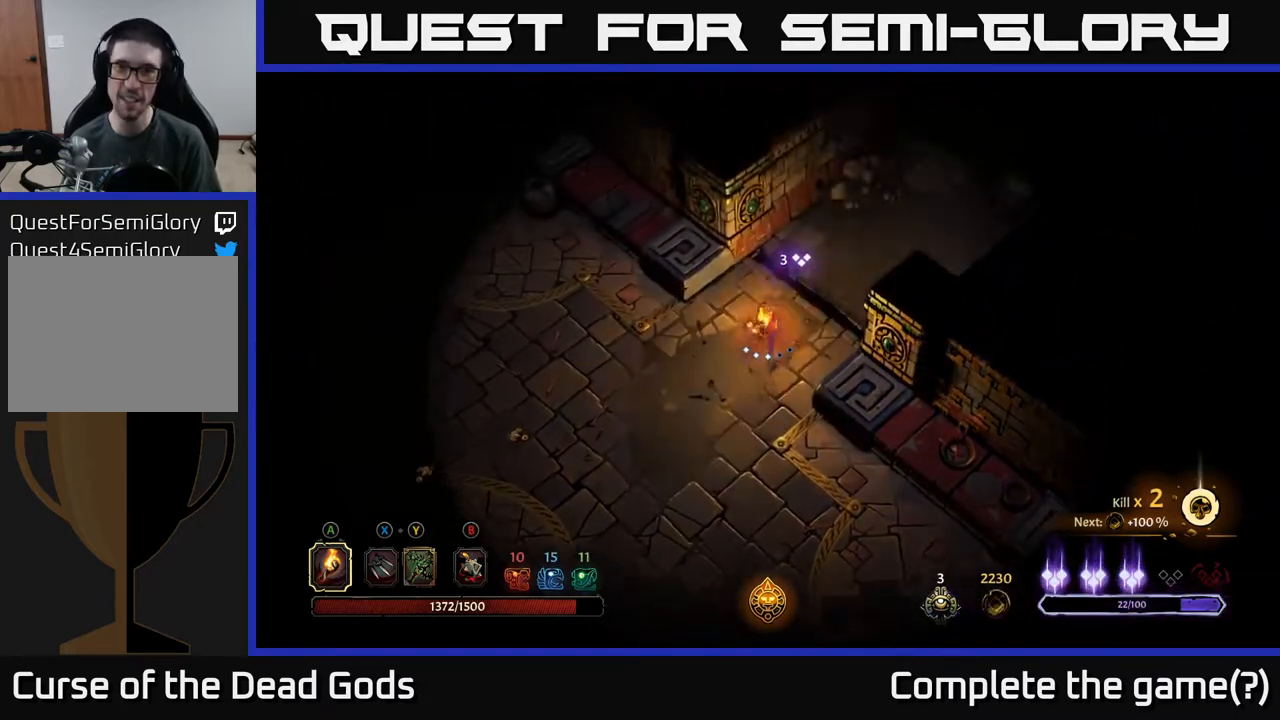
{"buttons": [], "left_stick": "up-right", "right_stick": "center", "events": []}
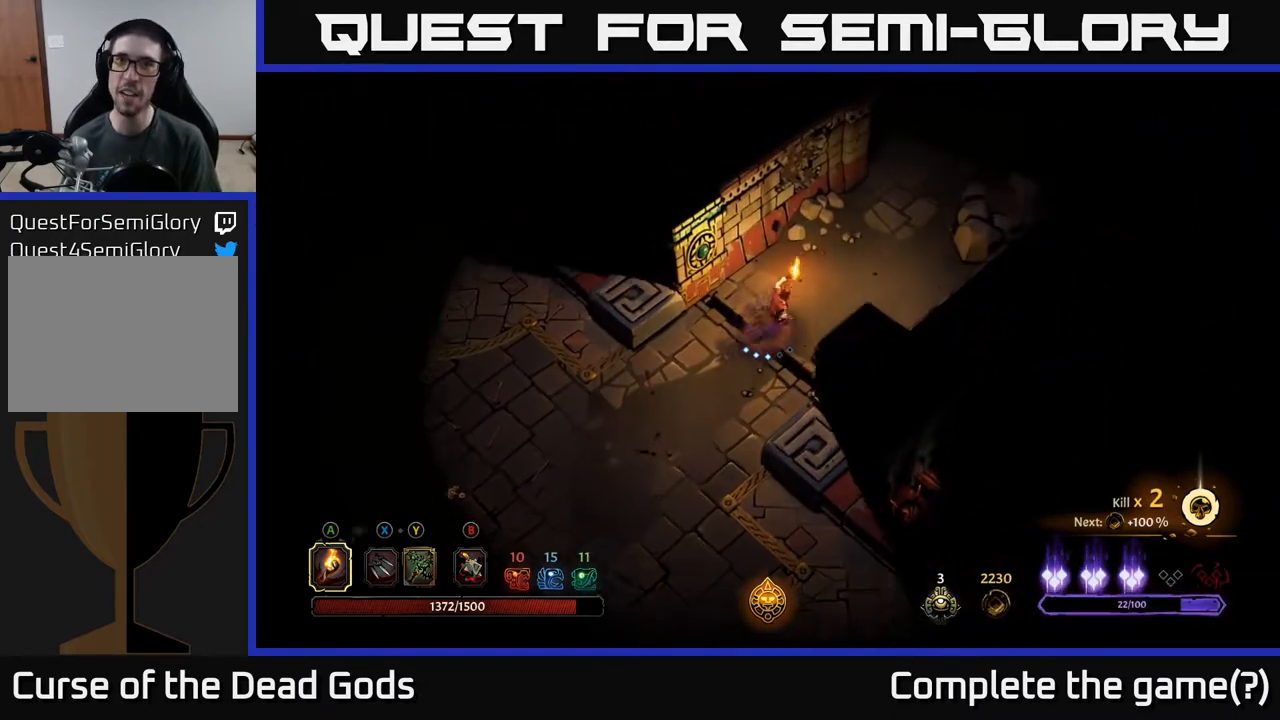
{"buttons": [], "left_stick": "up-right", "right_stick": "center", "events": [[217, "left_stick", "right"], [350, "left_stick", "up-right"]]}
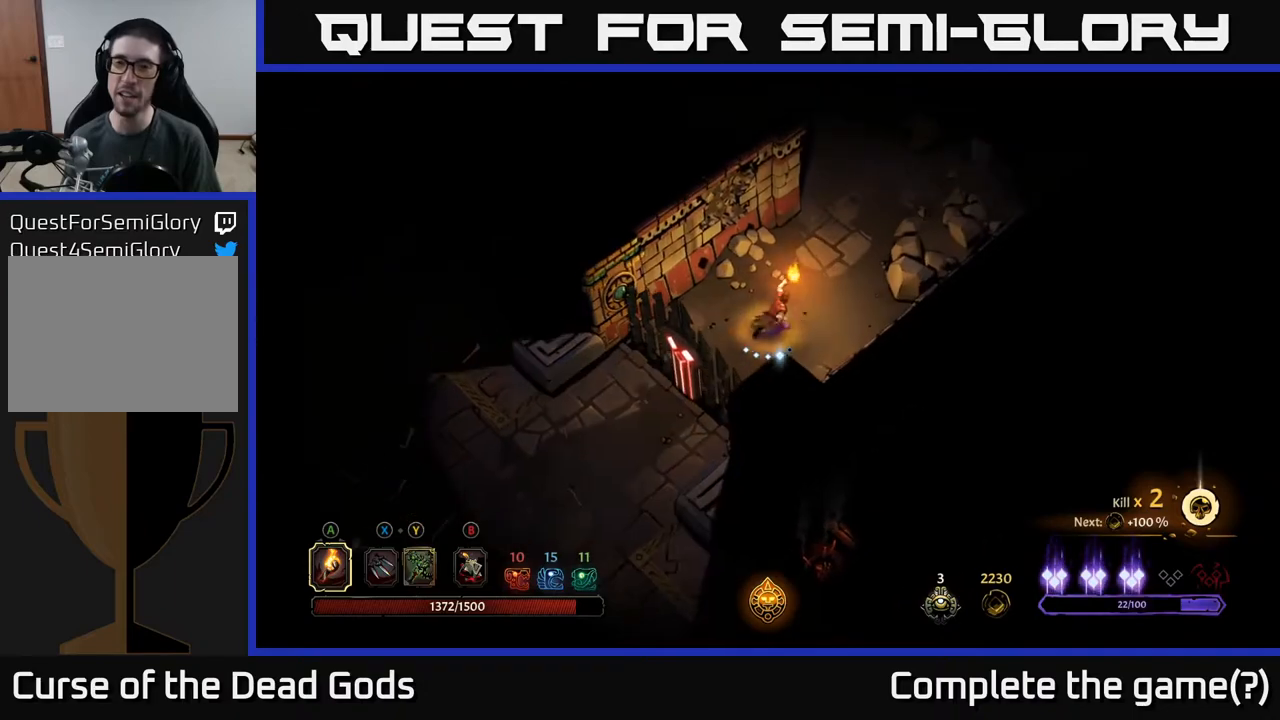
{"buttons": [], "left_stick": "up-right", "right_stick": "center", "events": []}
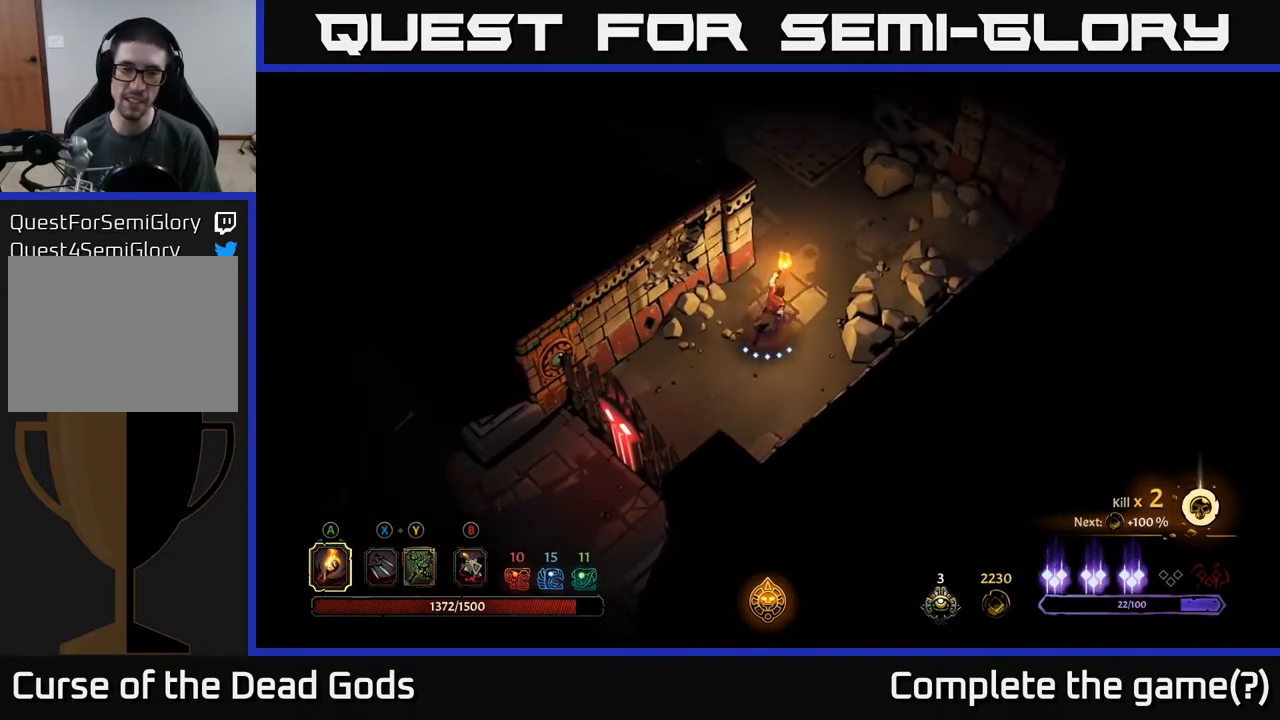
{"buttons": [], "left_stick": "up", "right_stick": "center", "events": [[417, "left_stick", "up"]]}
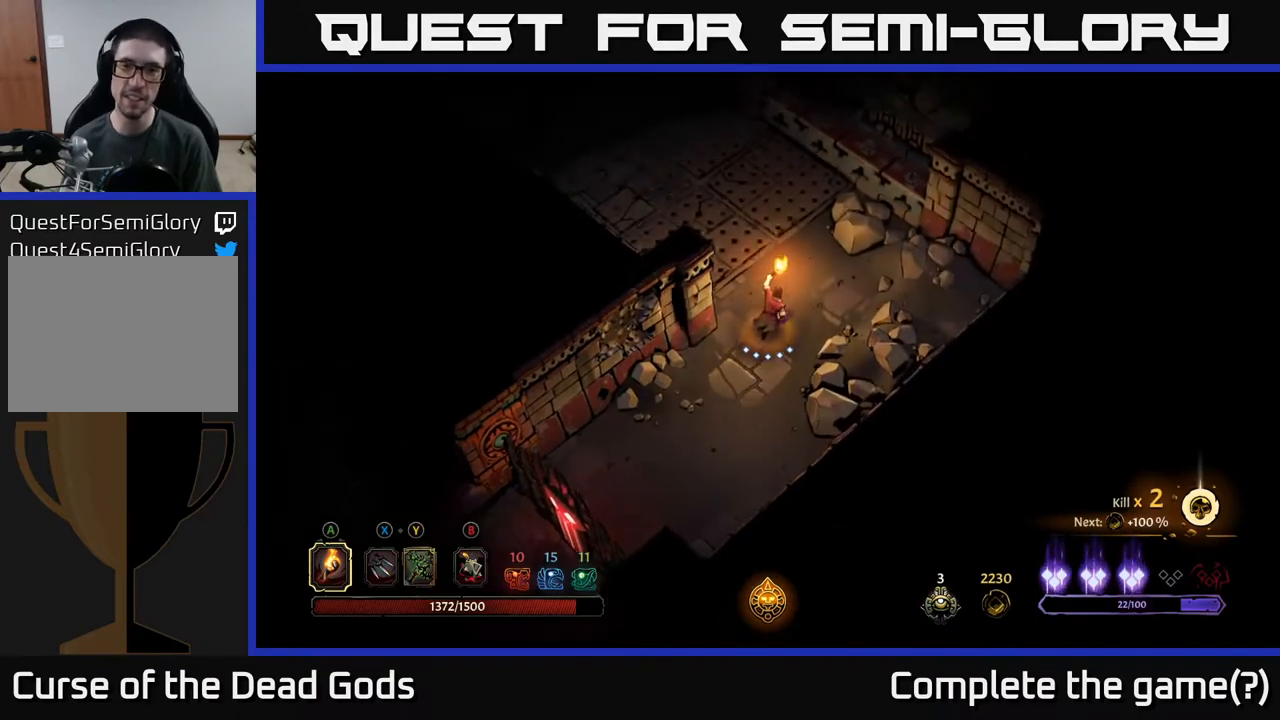
{"buttons": [], "left_stick": "up-left", "right_stick": "center", "events": [[250, "left_stick", "up-left"]]}
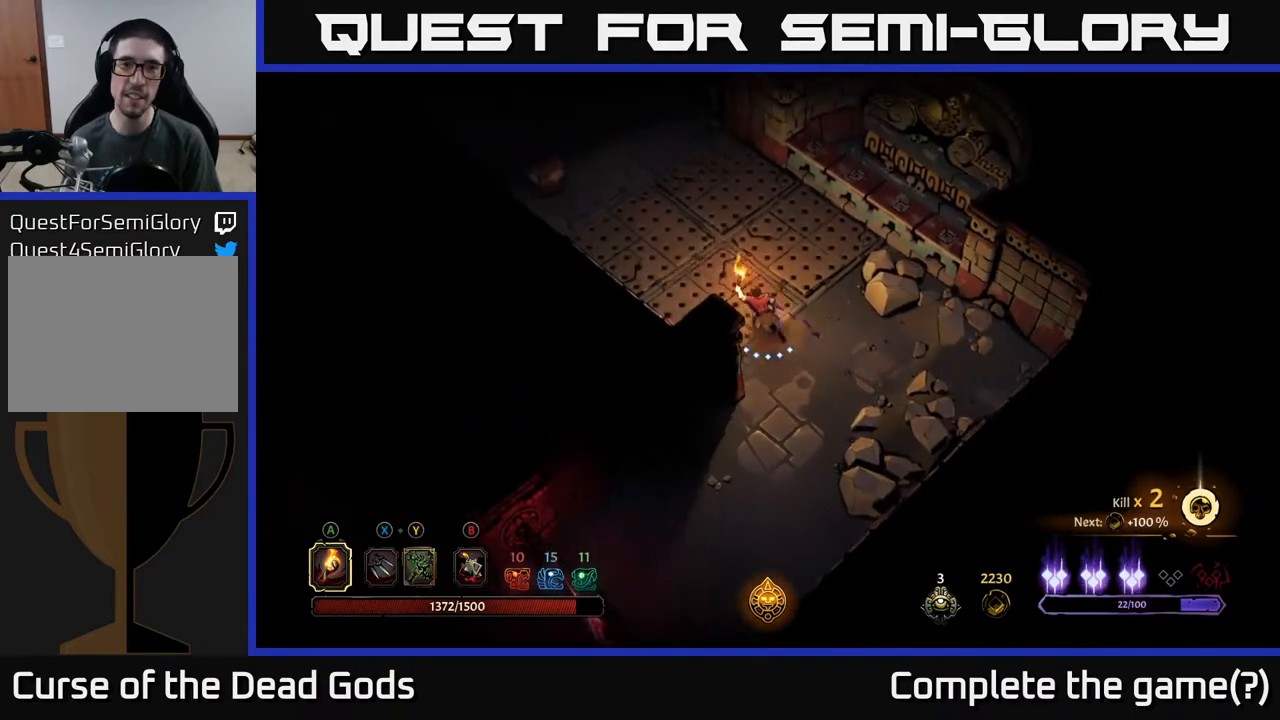
{"buttons": ["R2"], "left_stick": "up-left", "right_stick": "center", "events": [[317, "R2", "down"]]}
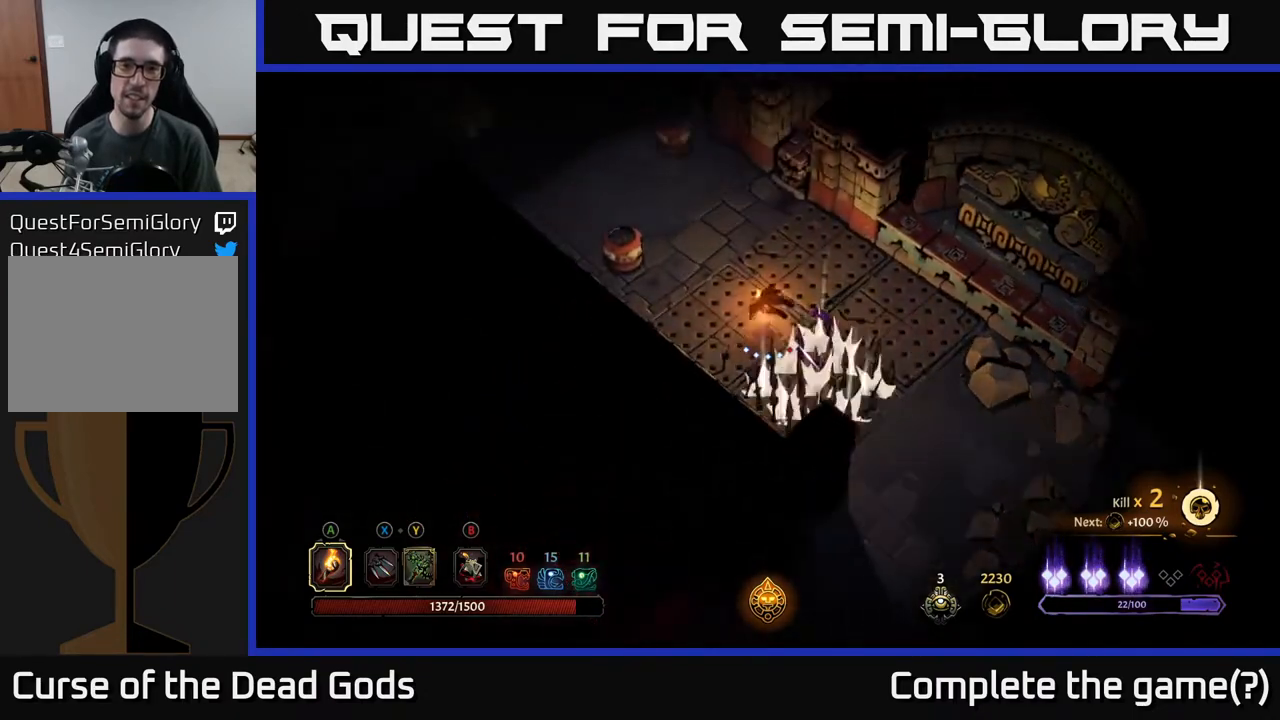
{"buttons": [], "left_stick": "up-left", "right_stick": "center", "events": [[167, "R2", "up"]]}
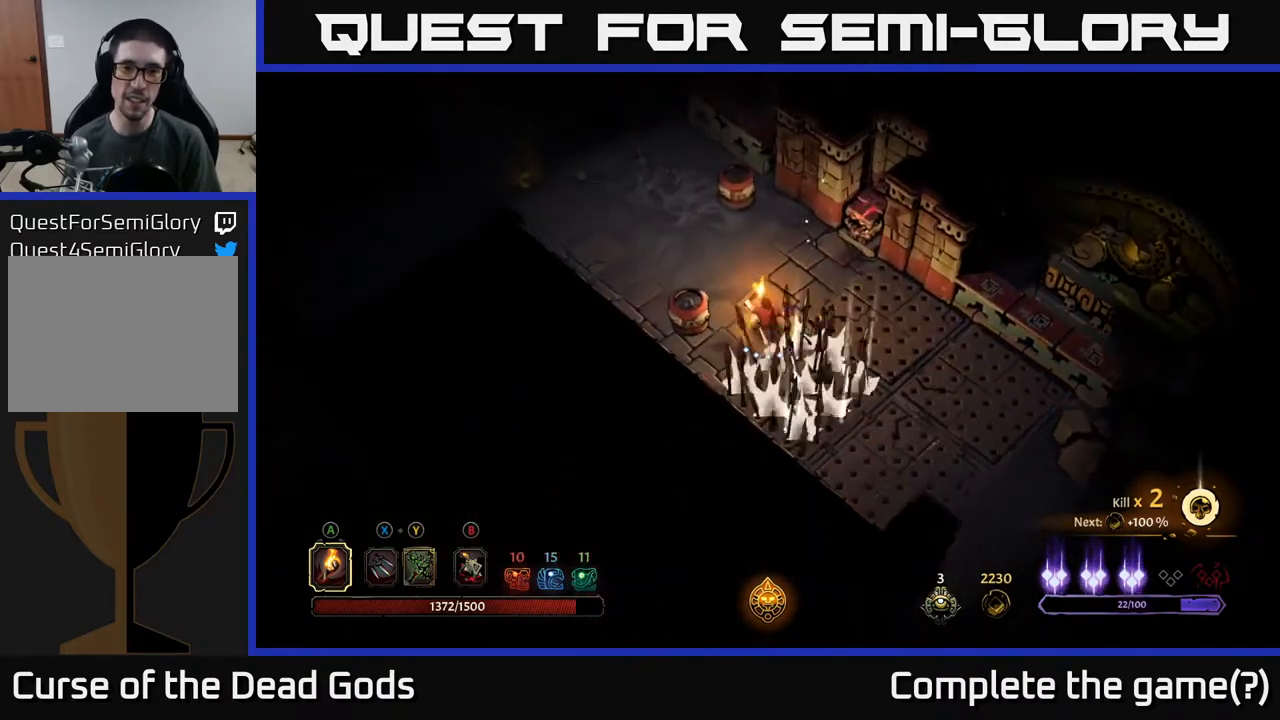
{"buttons": [], "left_stick": "up-left", "right_stick": "center", "events": []}
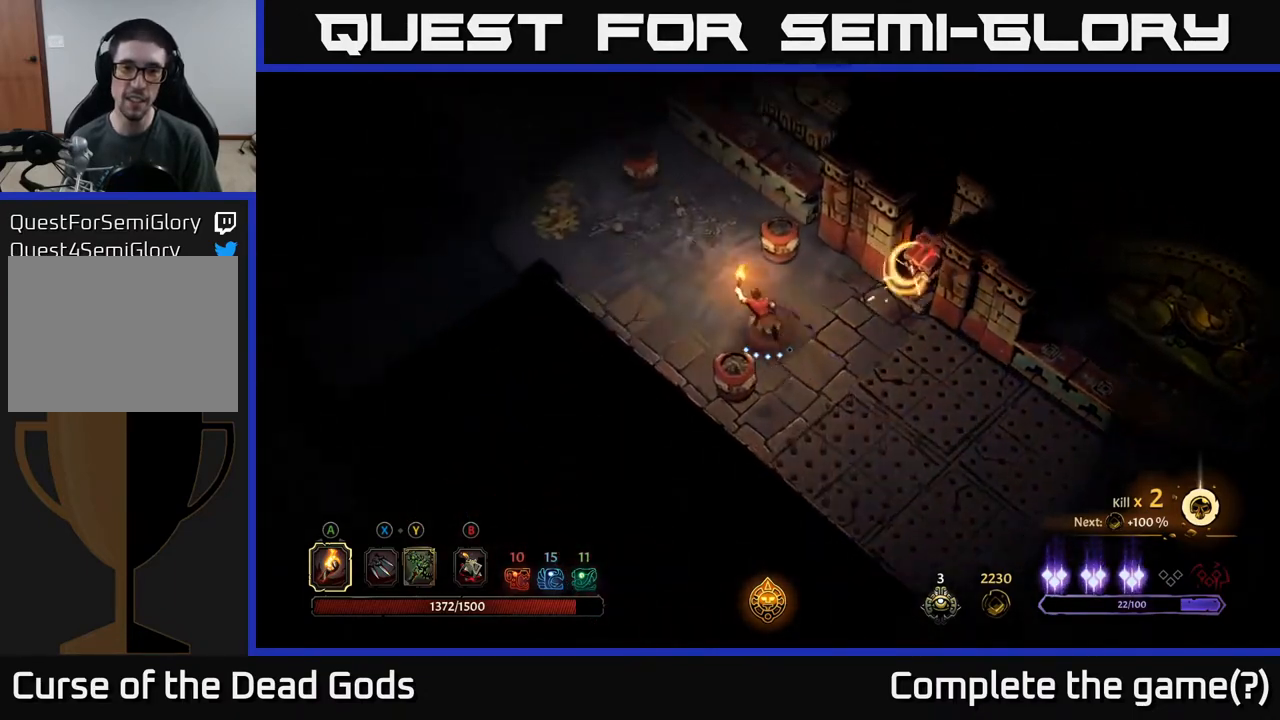
{"buttons": [], "left_stick": "up-left", "right_stick": "center", "events": []}
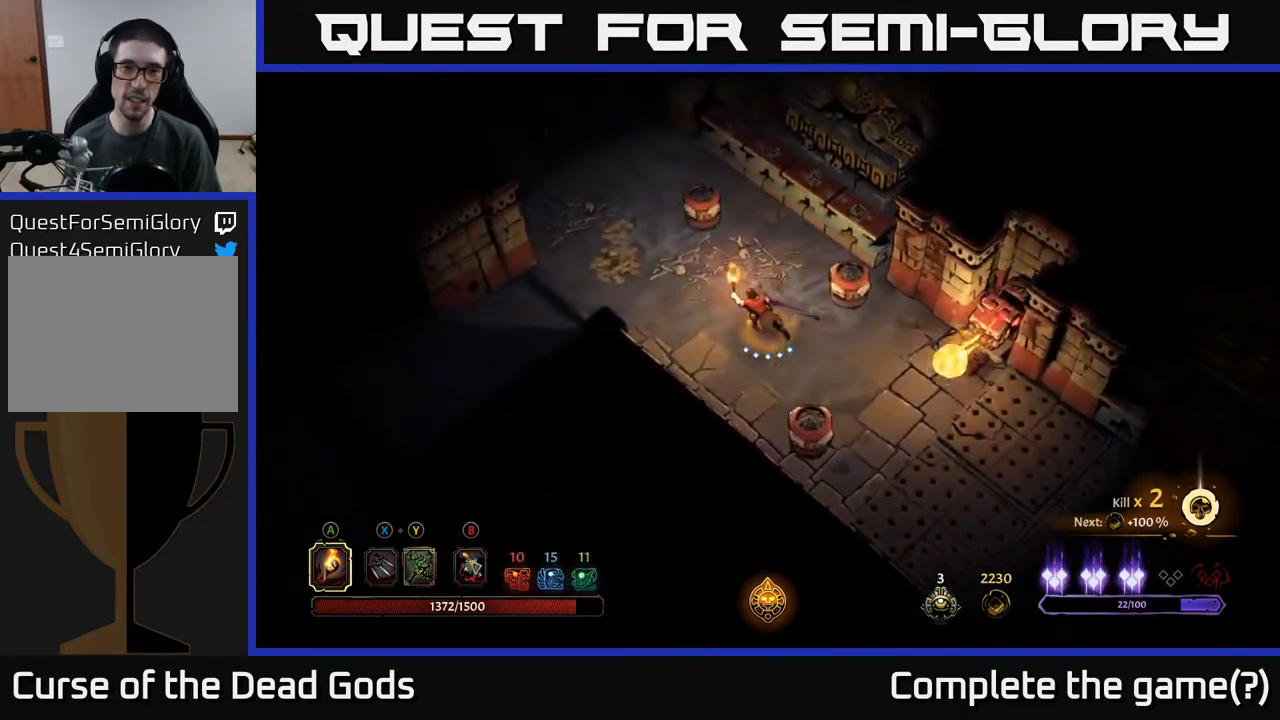
{"buttons": [], "left_stick": "up-left", "right_stick": "center", "events": []}
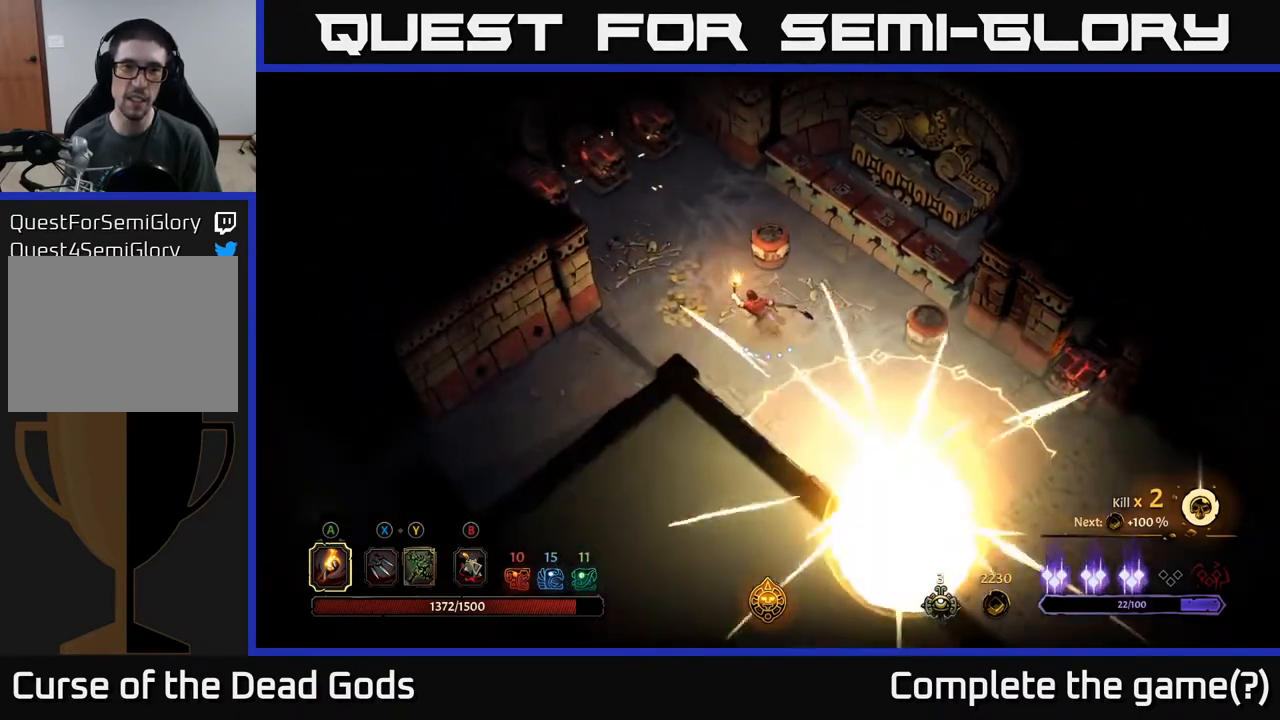
{"buttons": [], "left_stick": "left", "right_stick": "center", "events": [[450, "left_stick", "left"]]}
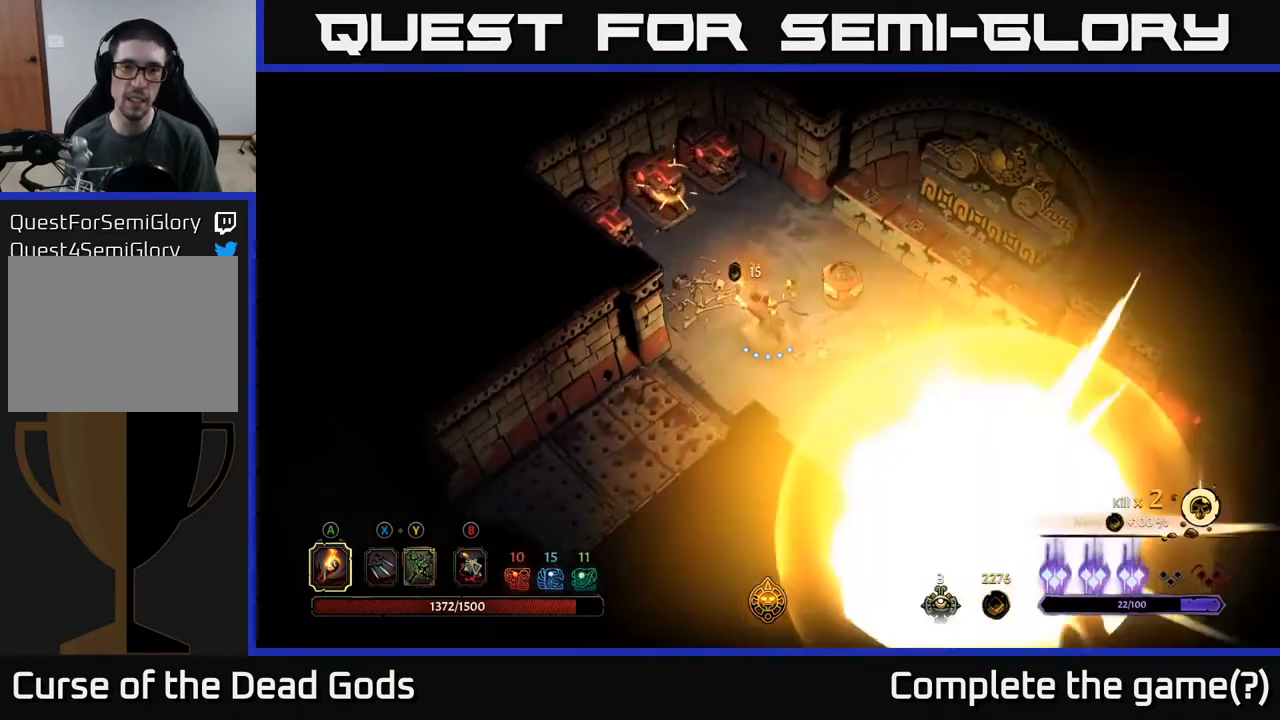
{"buttons": [], "left_stick": "down-left", "right_stick": "center", "events": [[33, "left_stick", "down-left"]]}
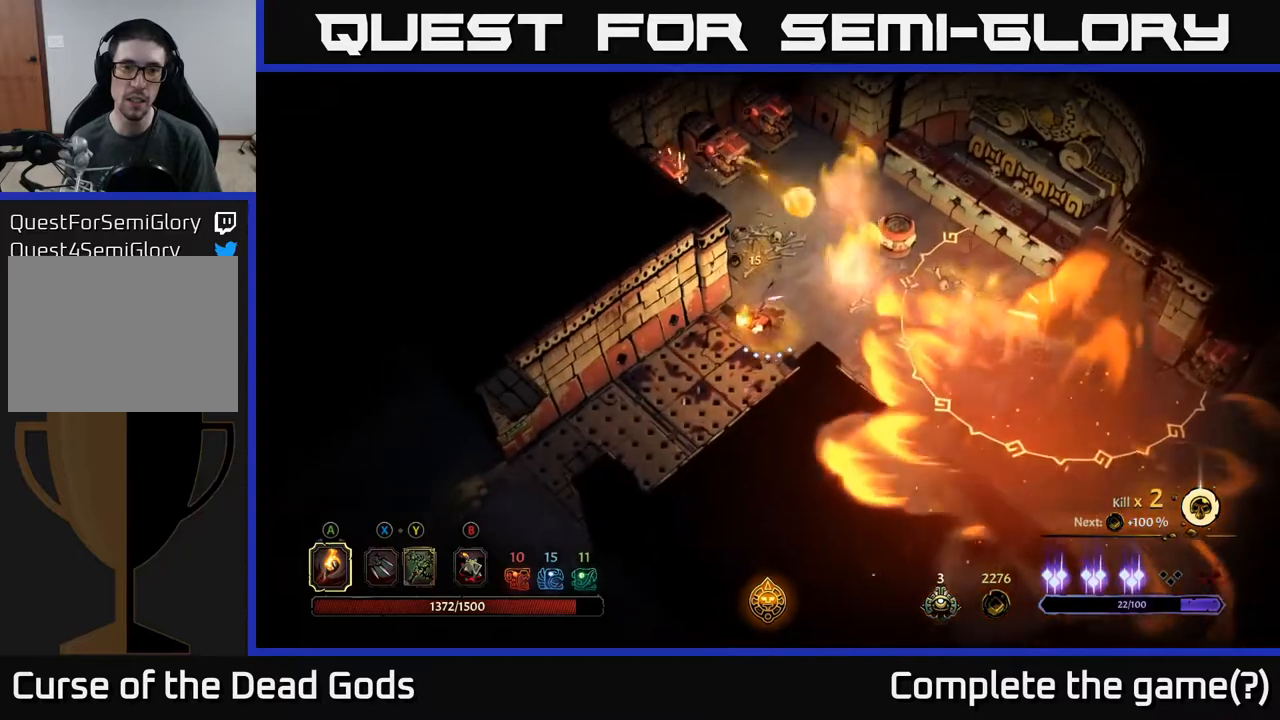
{"buttons": ["R2"], "left_stick": "down-left", "right_stick": "center", "events": [[333, "R2", "down"]]}
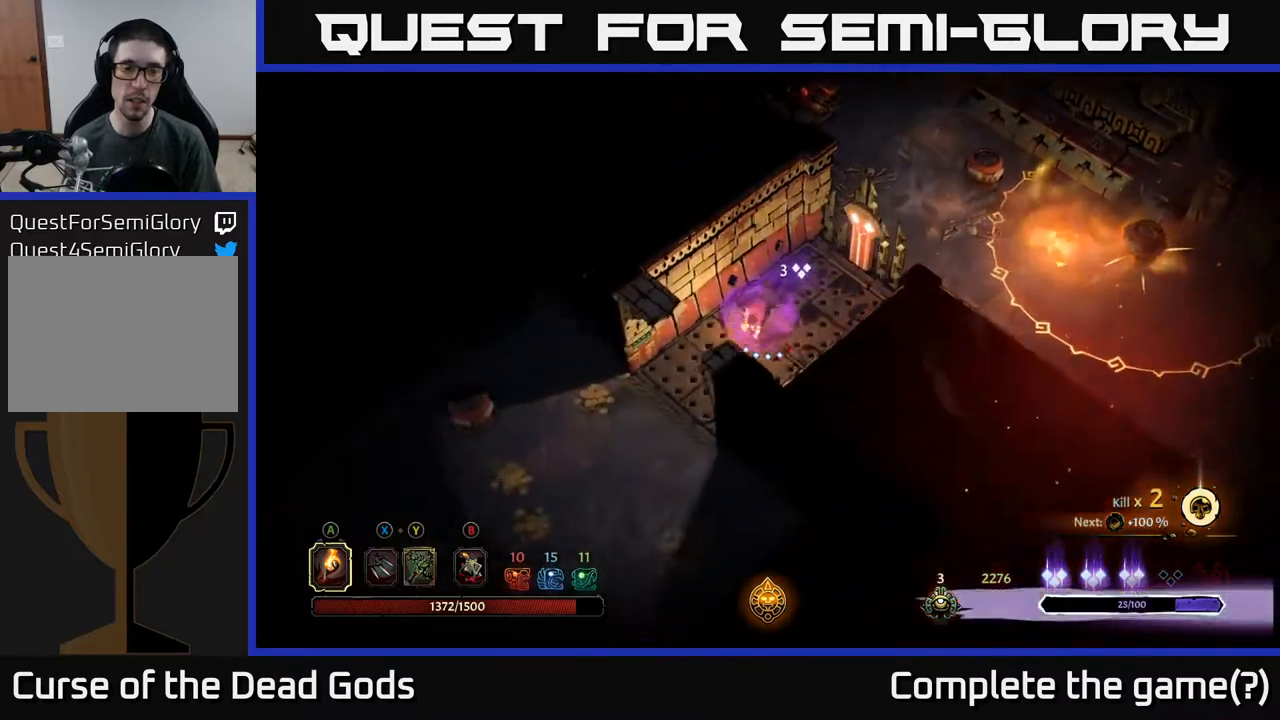
{"buttons": ["R2"], "left_stick": "down-left", "right_stick": "center", "events": [[333, "R2", "up"], [417, "R2", "down"]]}
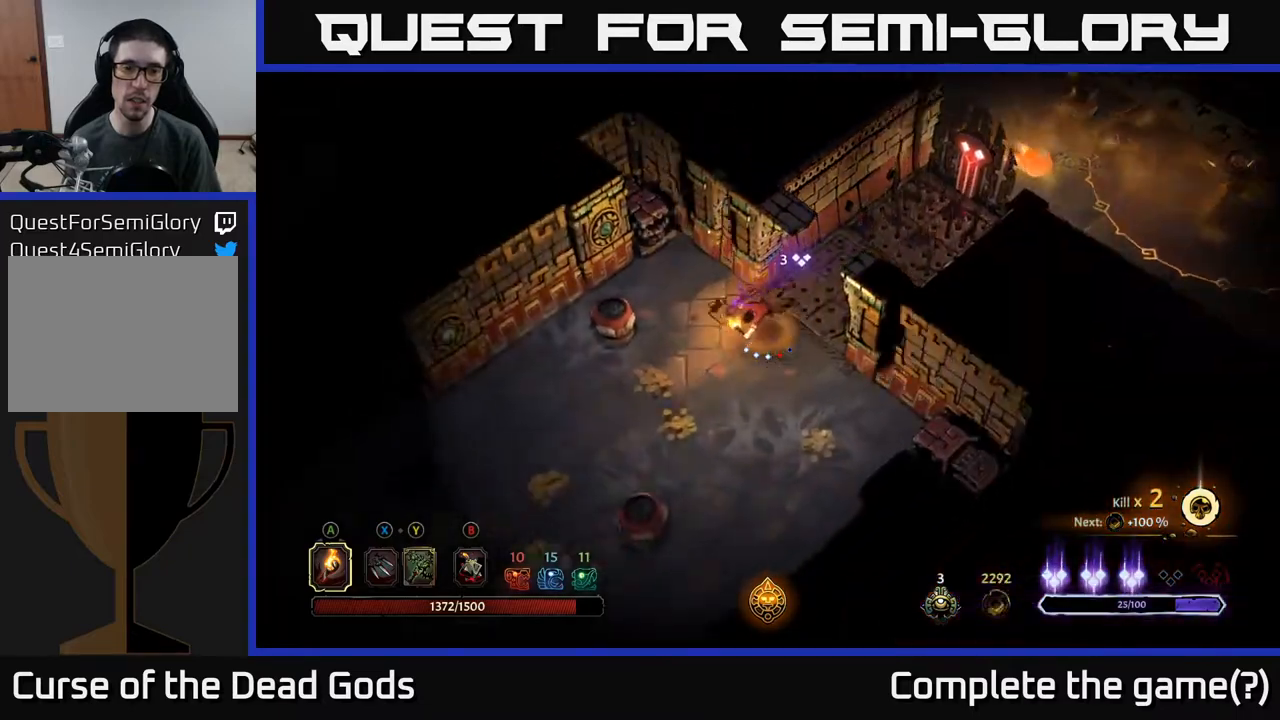
{"buttons": [], "left_stick": "right", "right_stick": "center", "events": [[83, "R2", "up"], [83, "left_stick", "up-left"], [250, "left_stick", "down-left"], [350, "left_stick", "down-right"], [433, "left_stick", "right"]]}
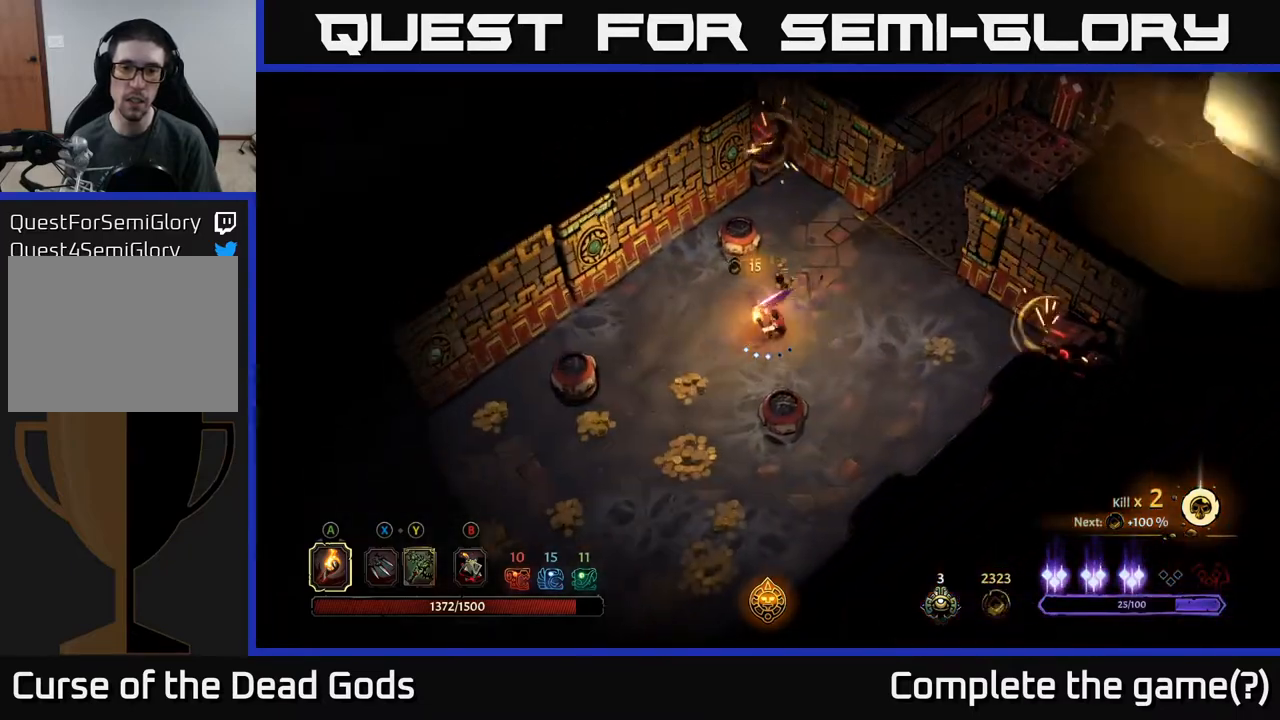
{"buttons": [], "left_stick": "down", "right_stick": "center", "events": [[100, "left_stick", "down-left"], [500, "left_stick", "down"]]}
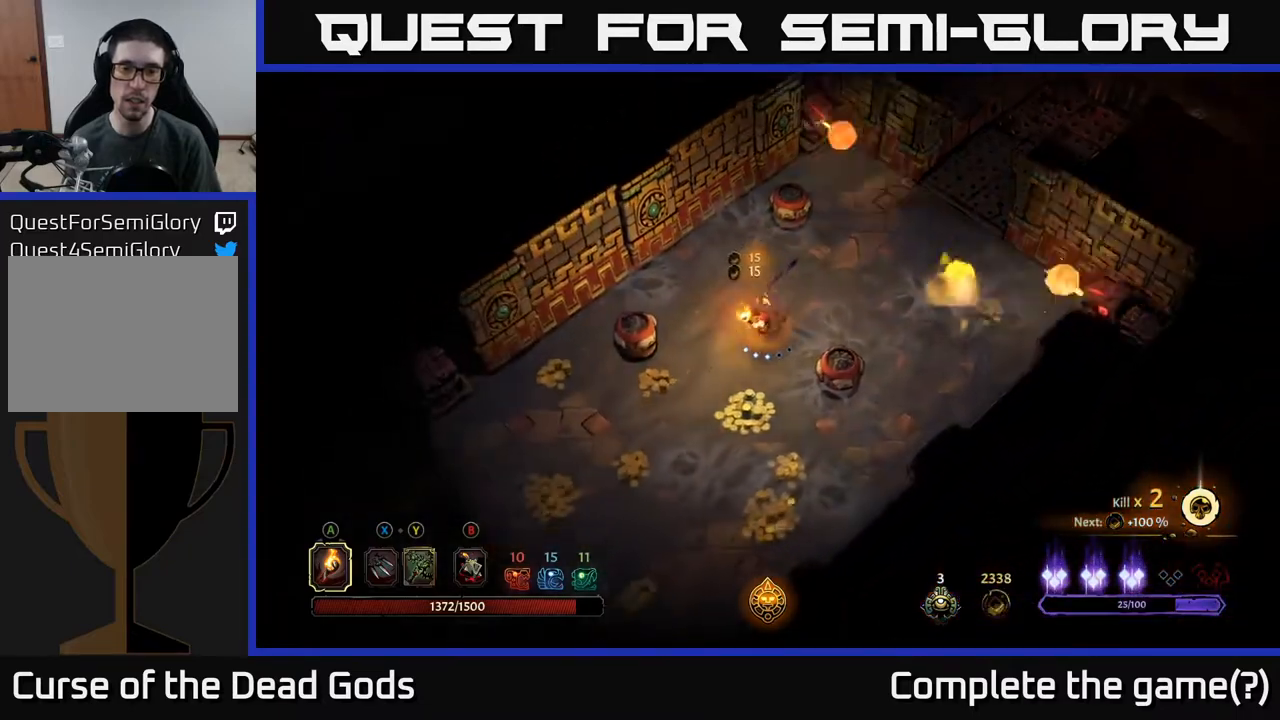
{"buttons": [], "left_stick": "down", "right_stick": "center", "events": []}
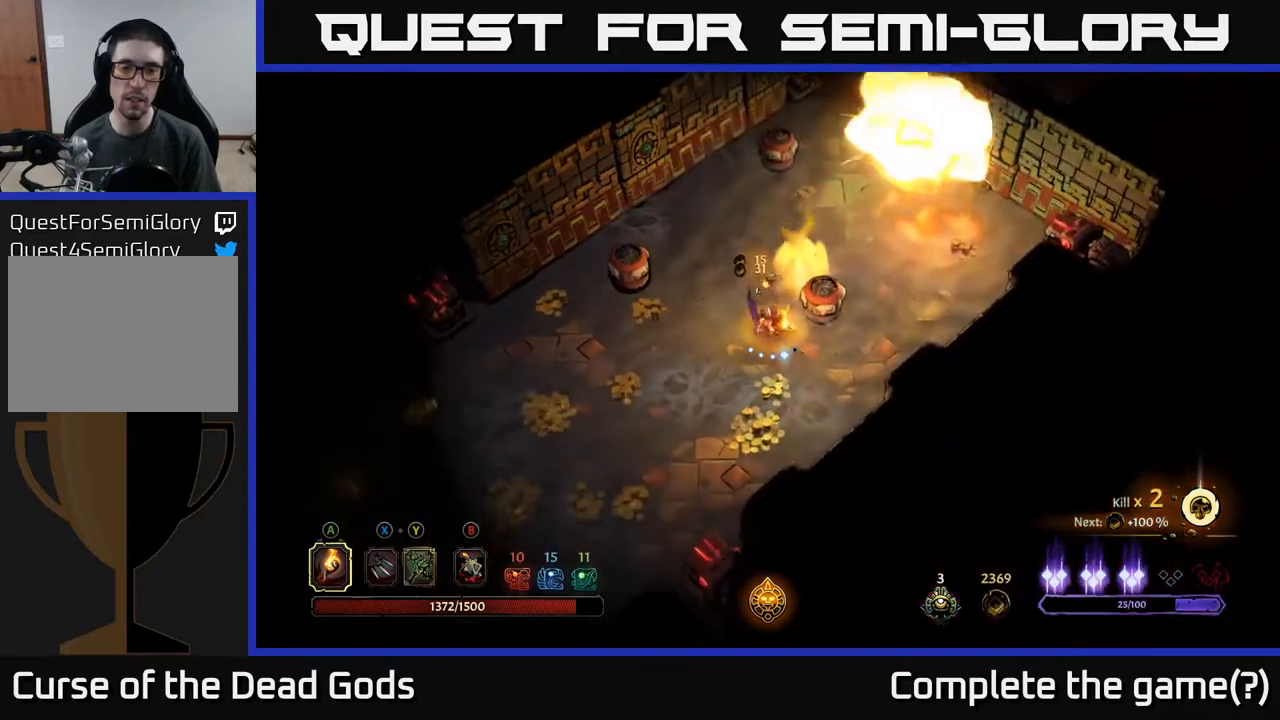
{"buttons": [], "left_stick": "left", "right_stick": "center", "events": [[317, "left_stick", "down-left"], [500, "left_stick", "left"]]}
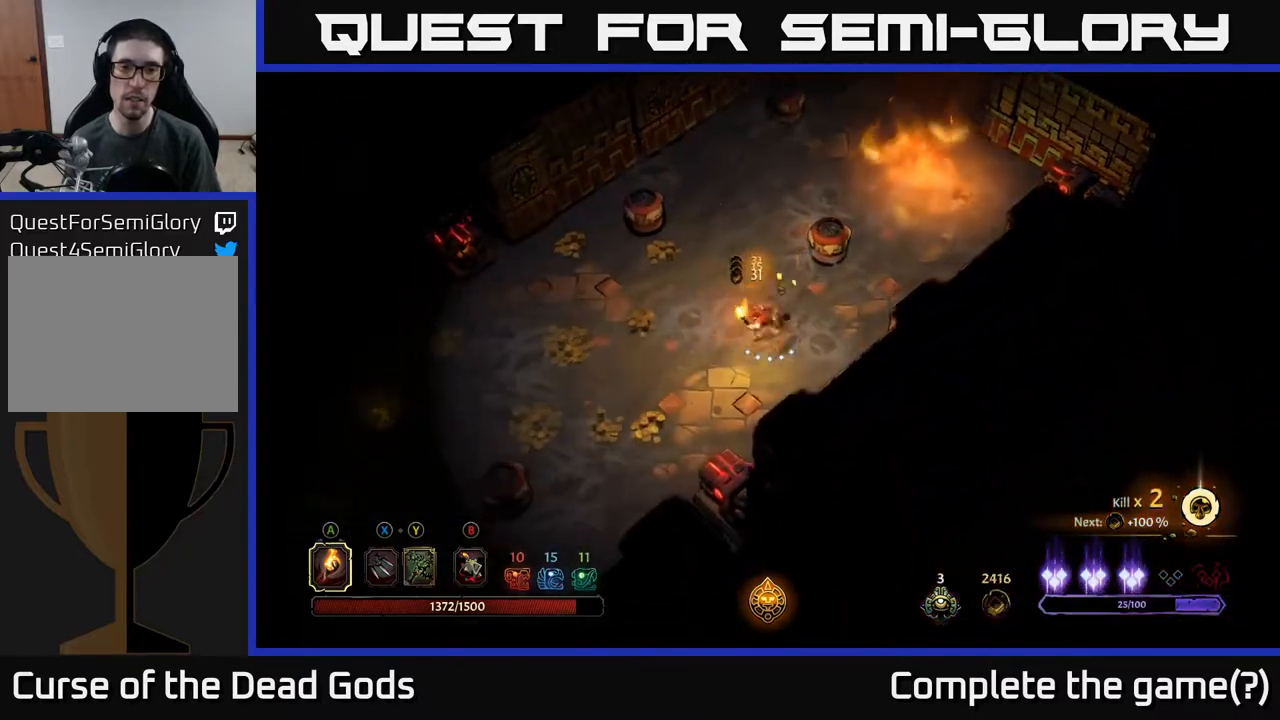
{"buttons": [], "left_stick": "up-left", "right_stick": "center", "events": [[200, "left_stick", "up-left"]]}
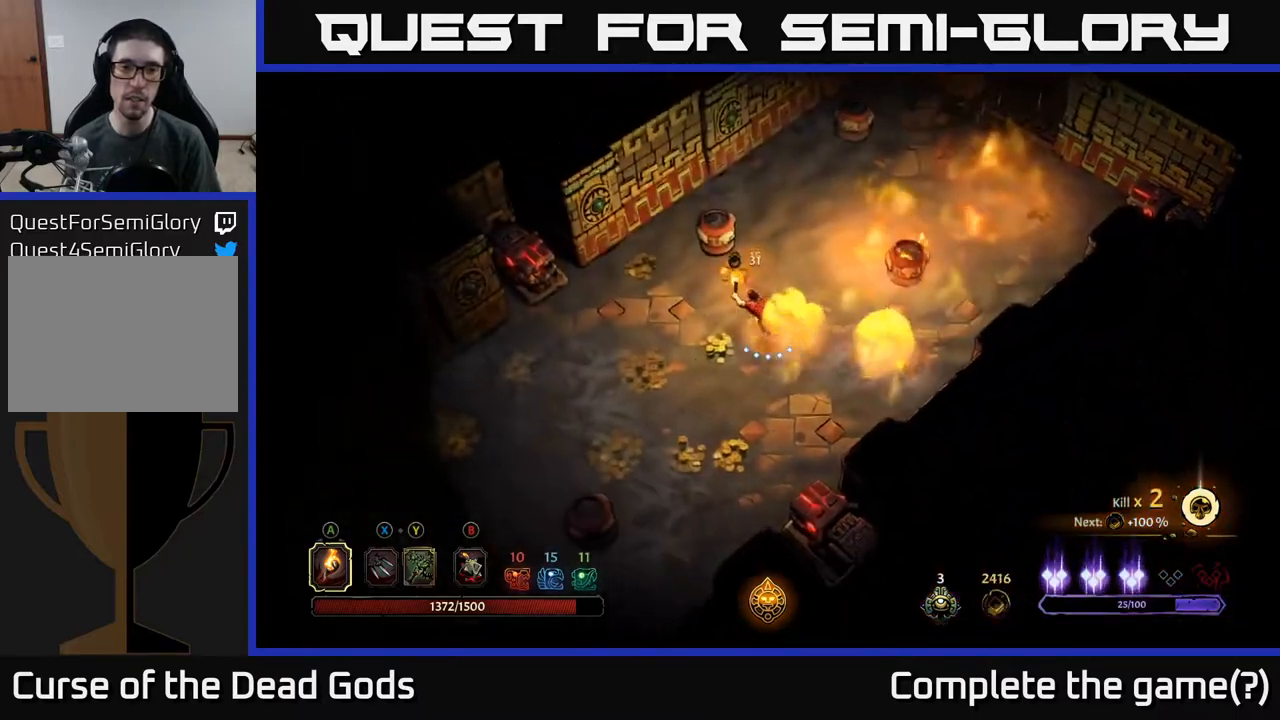
{"buttons": [], "left_stick": "left", "right_stick": "center", "events": [[417, "left_stick", "left"]]}
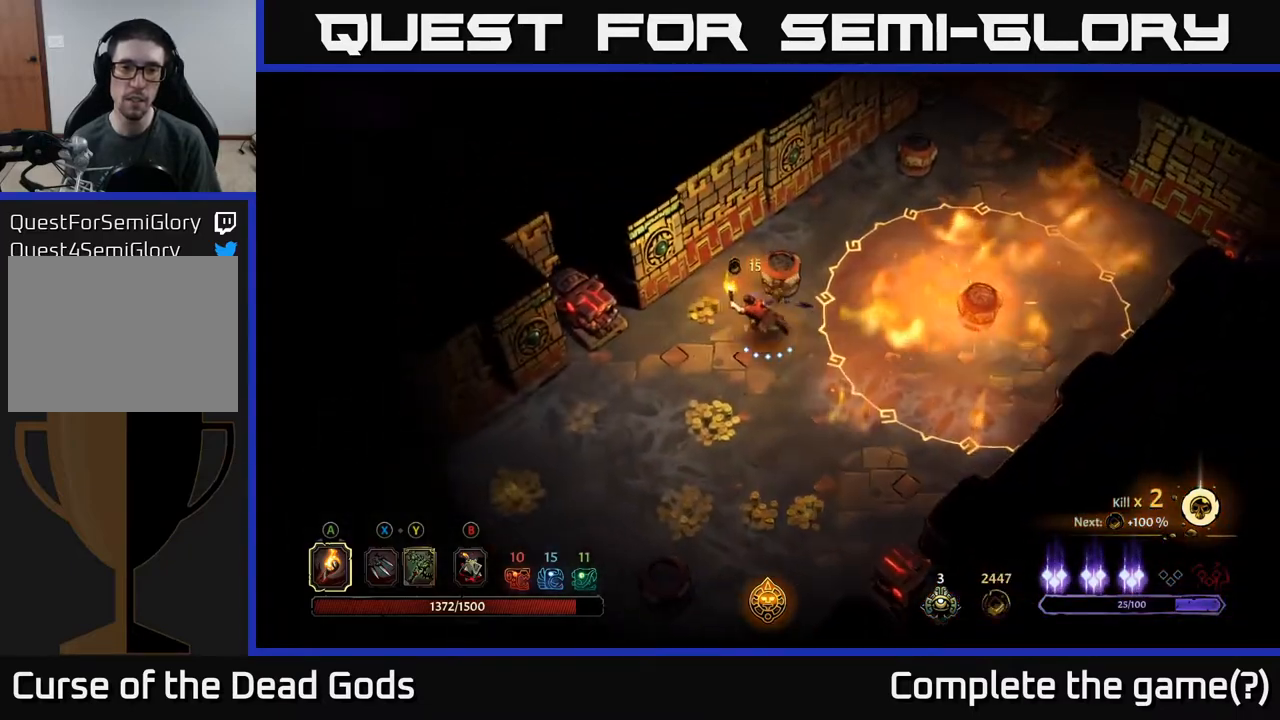
{"buttons": [], "left_stick": "down", "right_stick": "center", "events": [[183, "left_stick", "down"]]}
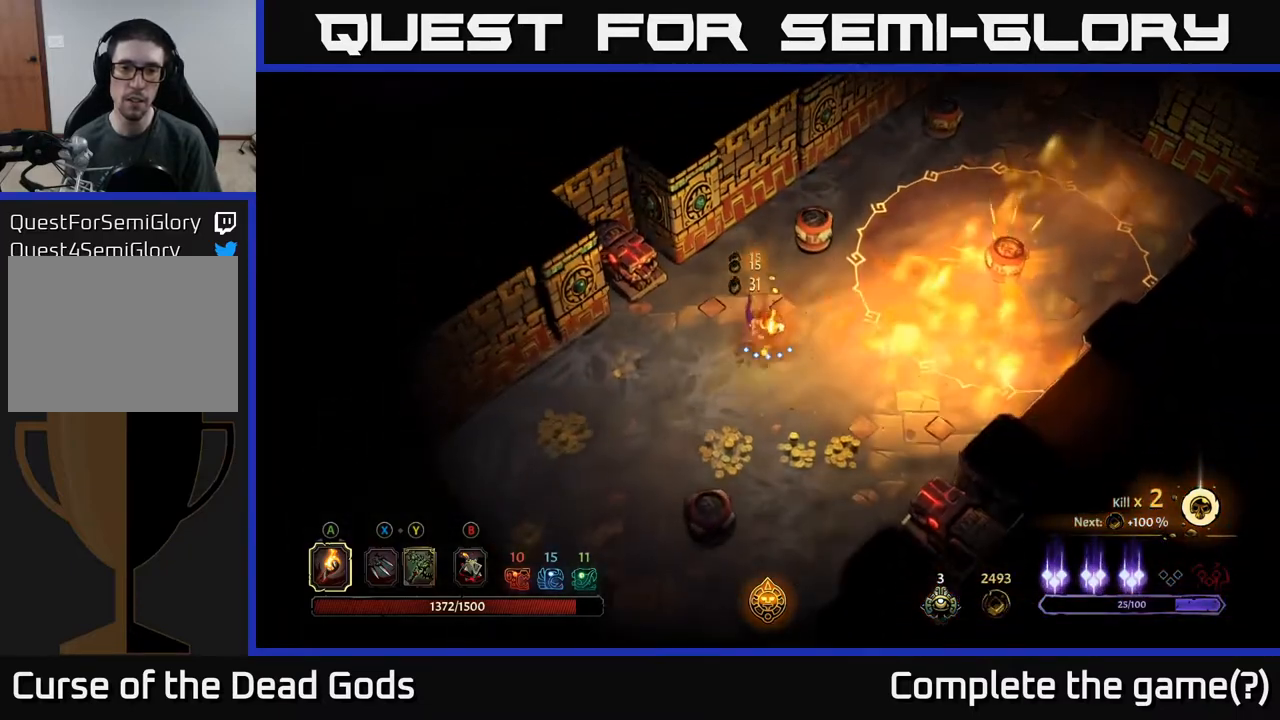
{"buttons": [], "left_stick": "down-right", "right_stick": "center", "events": [[150, "left_stick", "down-right"]]}
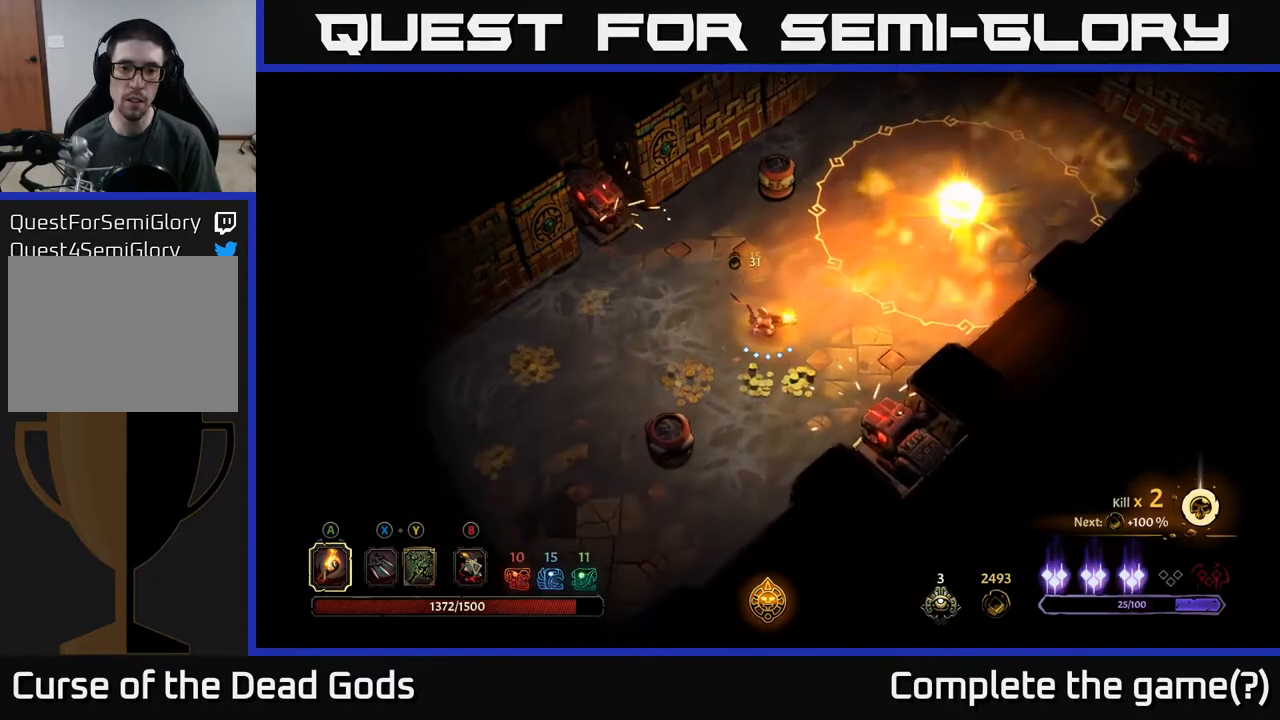
{"buttons": [], "left_stick": "left", "right_stick": "center", "events": [[67, "left_stick", "down-left"], [300, "left_stick", "left"]]}
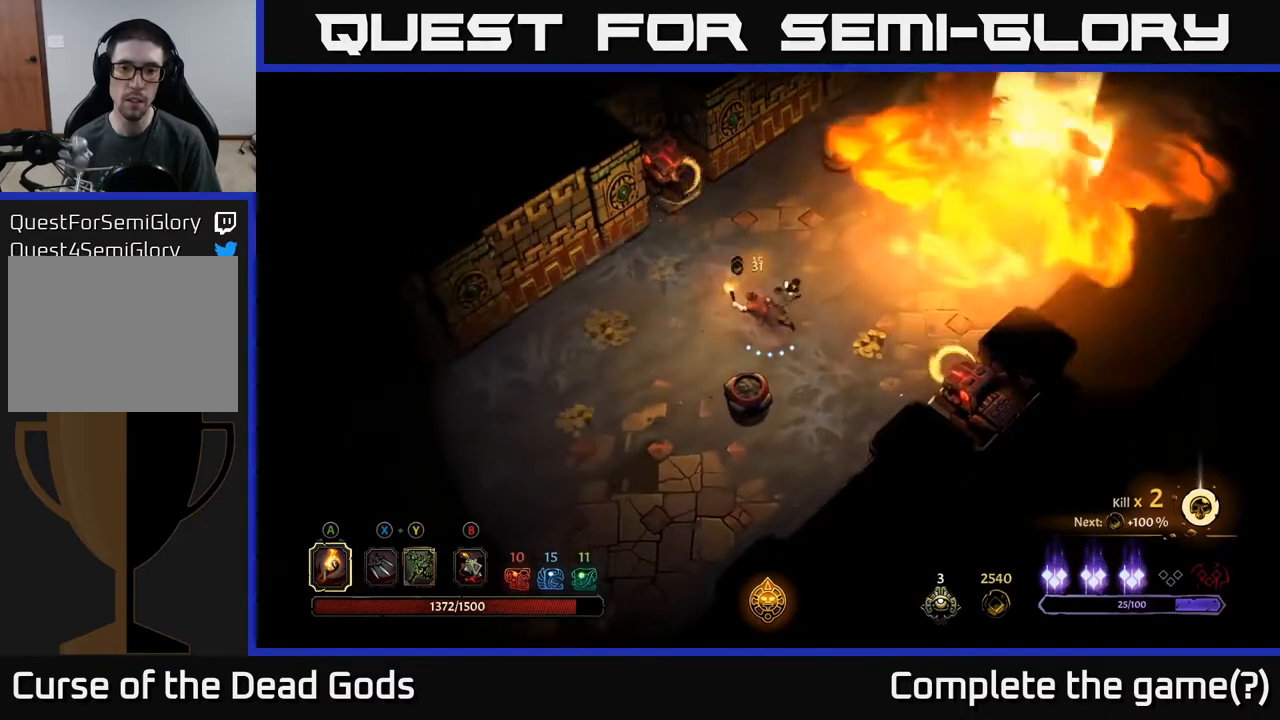
{"buttons": [], "left_stick": "up-left", "right_stick": "center", "events": [[183, "left_stick", "up-left"]]}
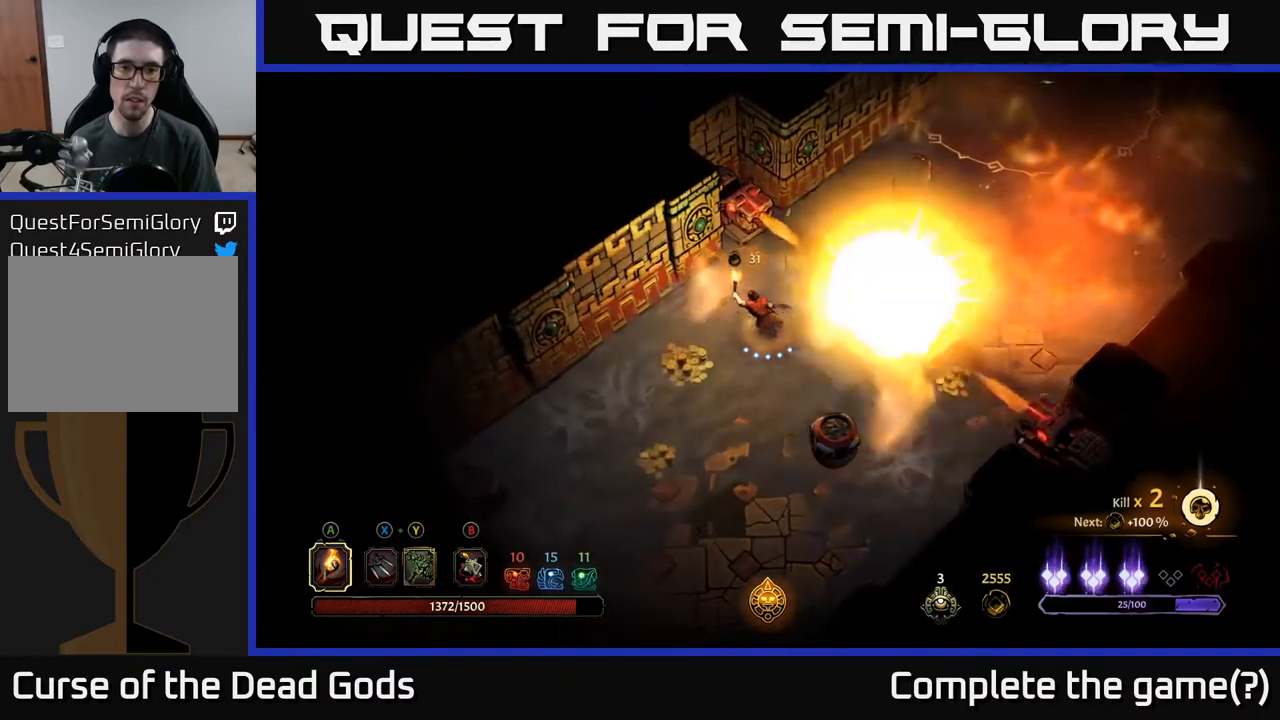
{"buttons": [], "left_stick": "down", "right_stick": "center", "events": [[83, "left_stick", "down-left"], [483, "left_stick", "down"]]}